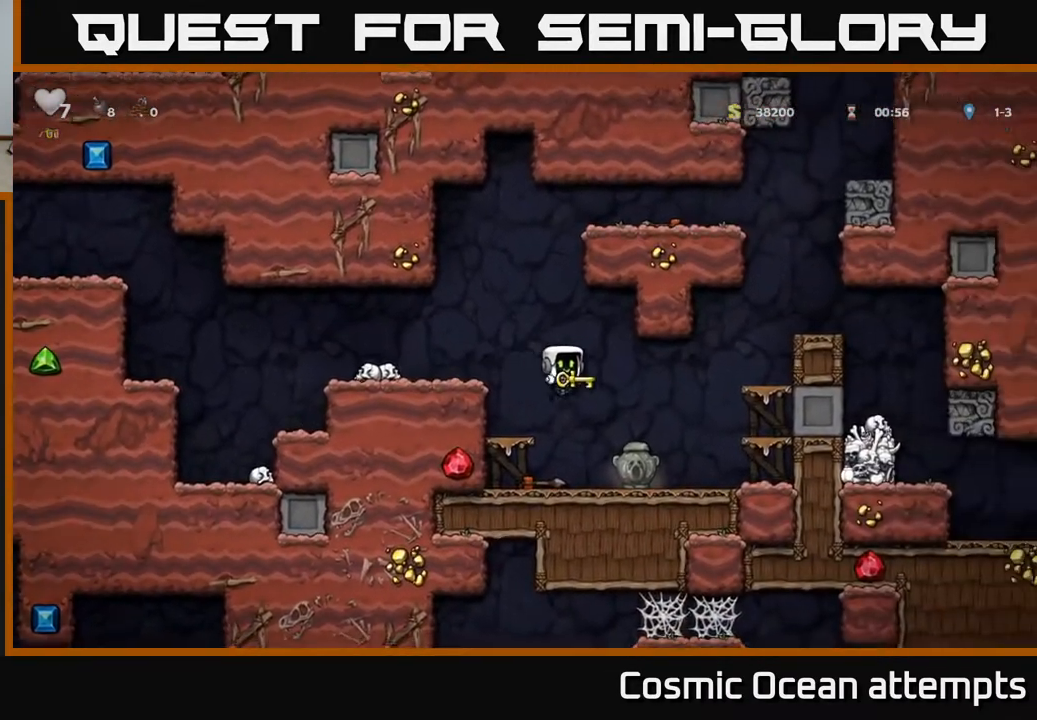
Gameplay with a controller (Xbox layout); each line is a JSON object with the inputs held at the frame after it. "events" lists button and stick changes between this image and that frame as [ms after this image, input, new state], when the widget could be followed in between.
{"buttons": ["DPAD_RIGHT"], "left_stick": "center", "right_stick": "center", "events": [[267, "A", "down"], [483, "A", "up"]]}
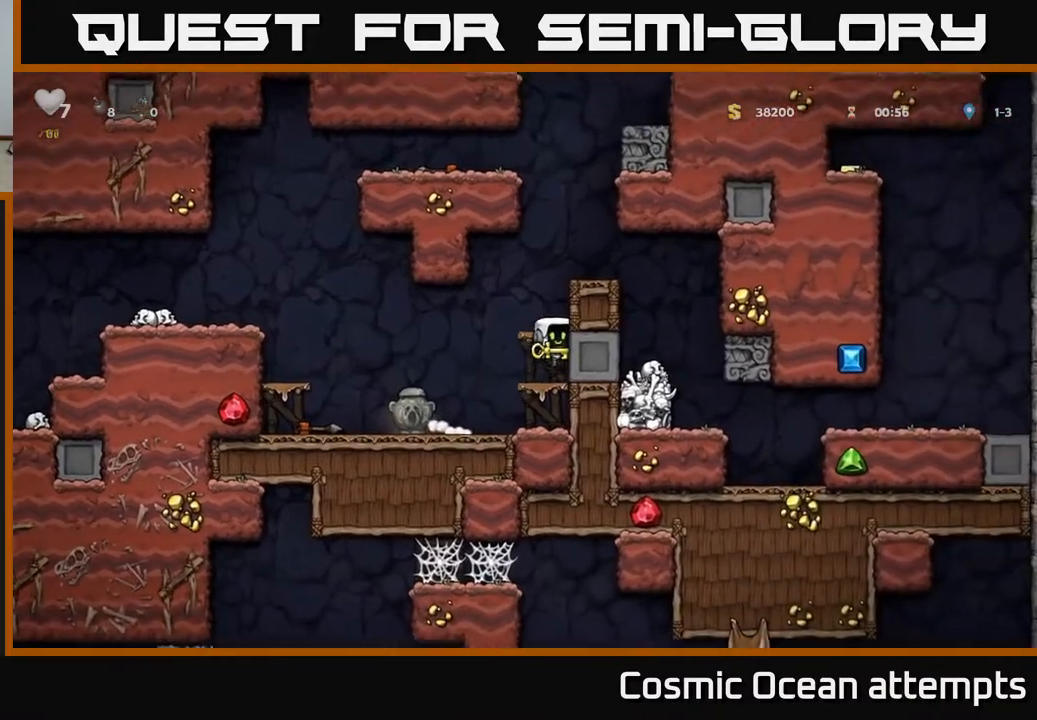
{"buttons": [], "left_stick": "center", "right_stick": "center", "events": [[200, "A", "down"], [350, "A", "up"], [500, "DPAD_RIGHT", "up"]]}
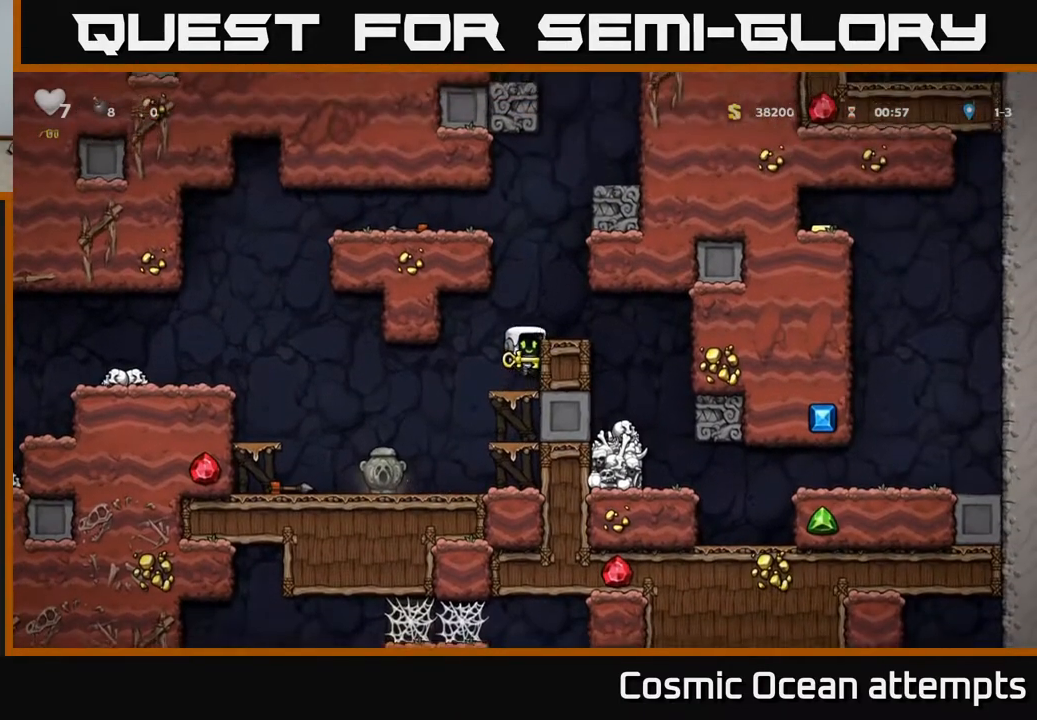
{"buttons": [], "left_stick": "center", "right_stick": "center", "events": [[100, "A", "down"], [217, "DPAD_RIGHT", "down"], [233, "A", "up"], [300, "DPAD_RIGHT", "up"]]}
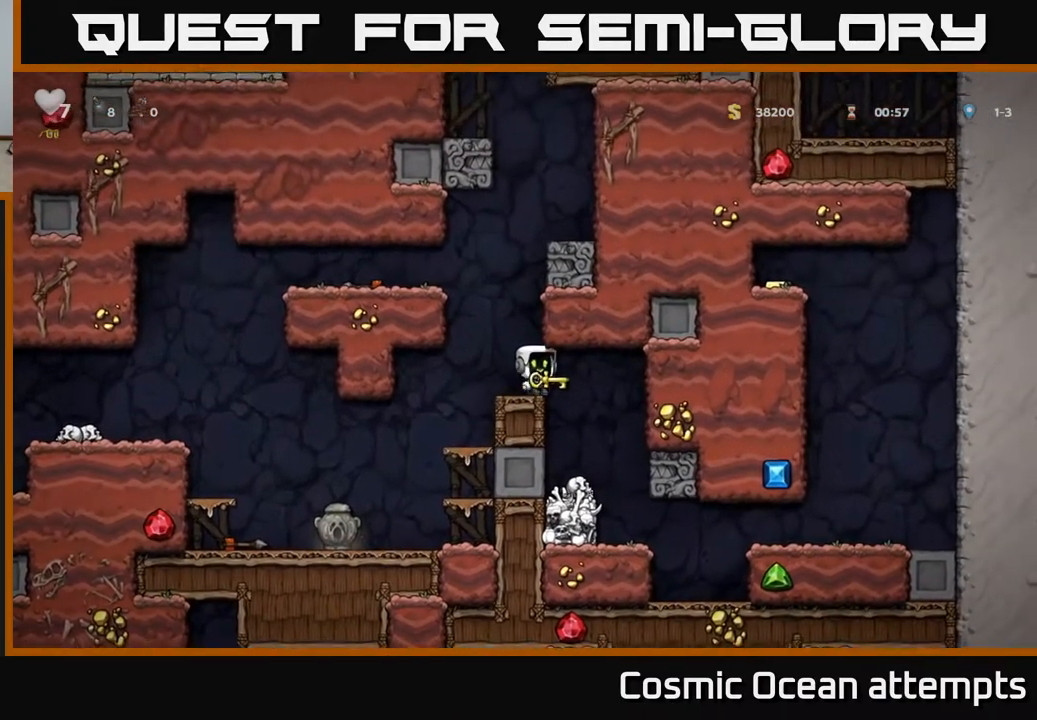
{"buttons": ["A", "DPAD_LEFT"], "left_stick": "center", "right_stick": "center", "events": [[33, "DPAD_LEFT", "down"], [100, "A", "down"], [283, "A", "up"], [450, "A", "down"]]}
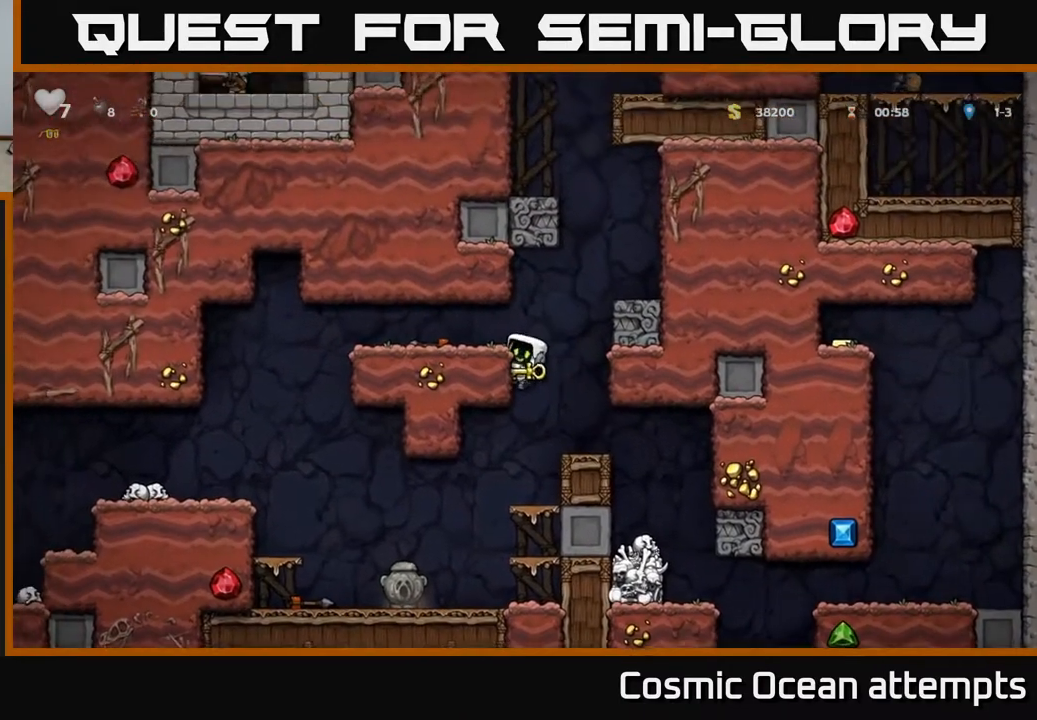
{"buttons": ["DPAD_RIGHT"], "left_stick": "center", "right_stick": "center", "events": [[83, "A", "up"], [200, "DPAD_LEFT", "up"], [383, "DPAD_RIGHT", "down"]]}
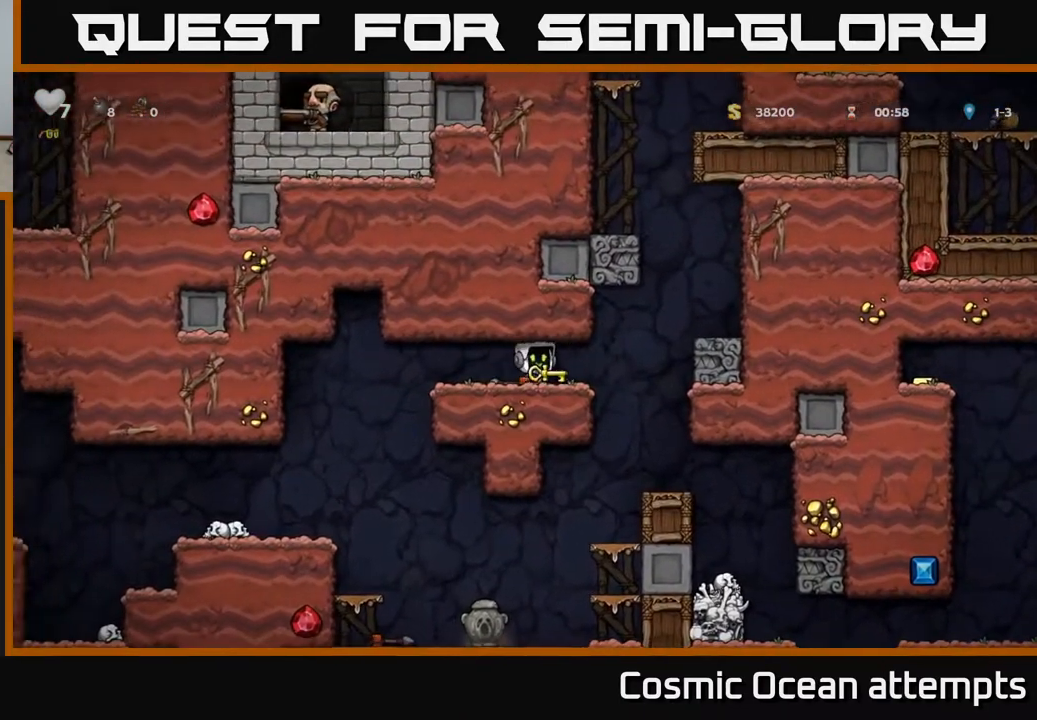
{"buttons": ["DPAD_RIGHT"], "left_stick": "center", "right_stick": "center", "events": [[133, "A", "down"], [283, "A", "up"]]}
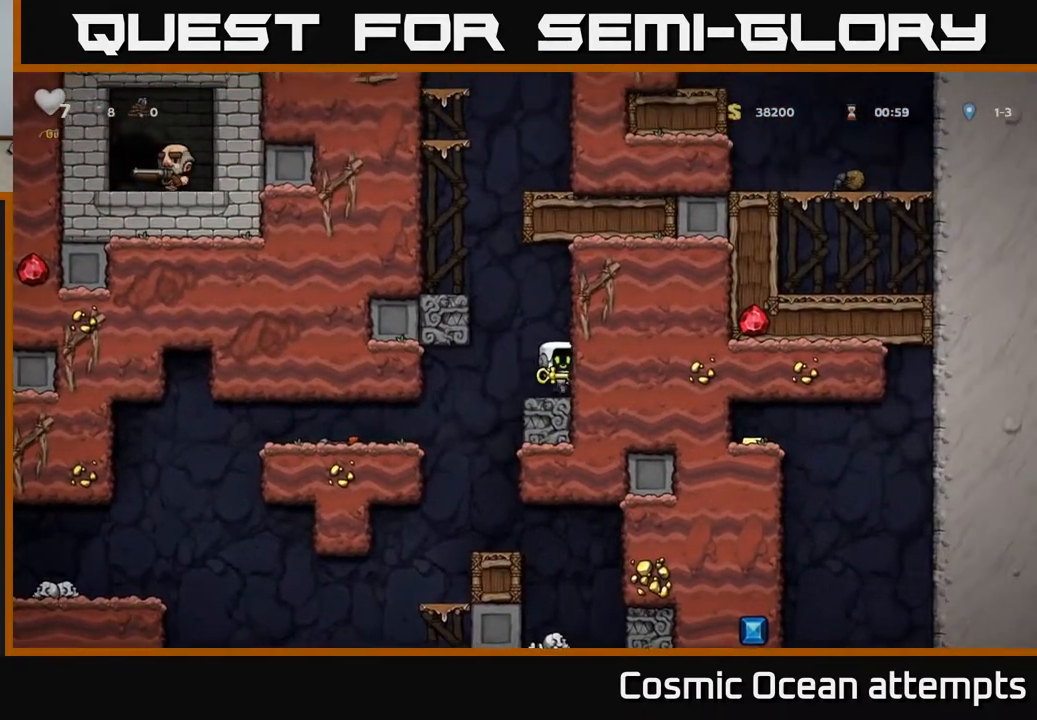
{"buttons": ["A", "DPAD_LEFT"], "left_stick": "center", "right_stick": "center", "events": [[17, "DPAD_RIGHT", "up"], [83, "DPAD_LEFT", "down"], [100, "A", "down"], [283, "A", "up"], [400, "A", "down"]]}
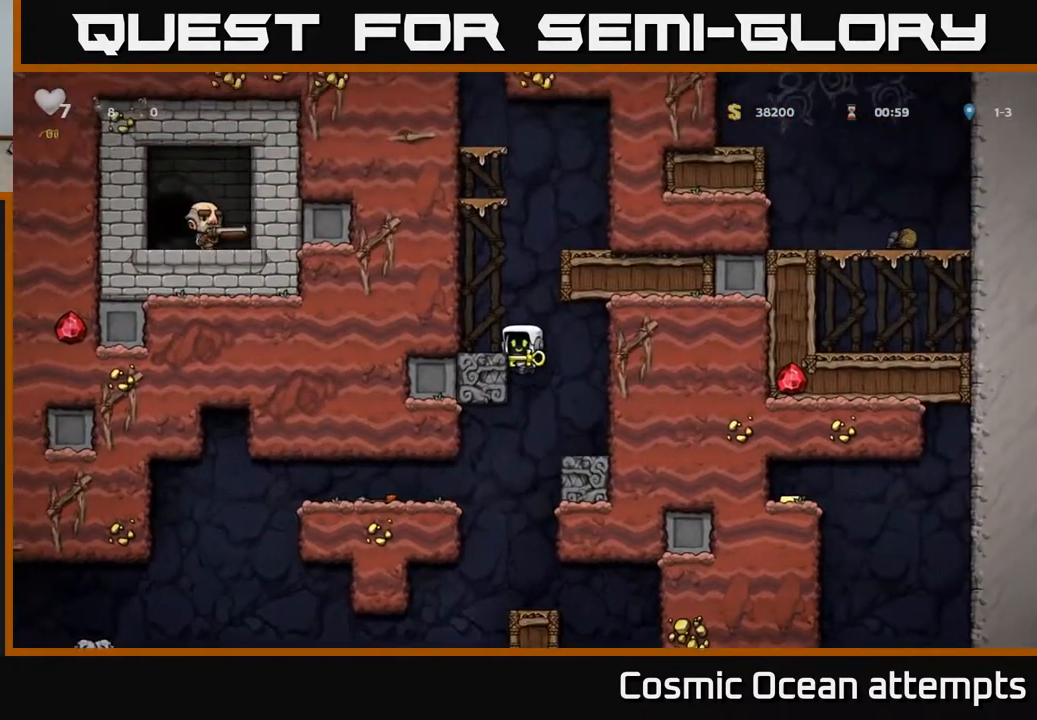
{"buttons": ["A", "DPAD_RIGHT"], "left_stick": "center", "right_stick": "center", "events": [[67, "A", "up"], [200, "DPAD_LEFT", "up"], [383, "A", "down"], [383, "DPAD_RIGHT", "down"]]}
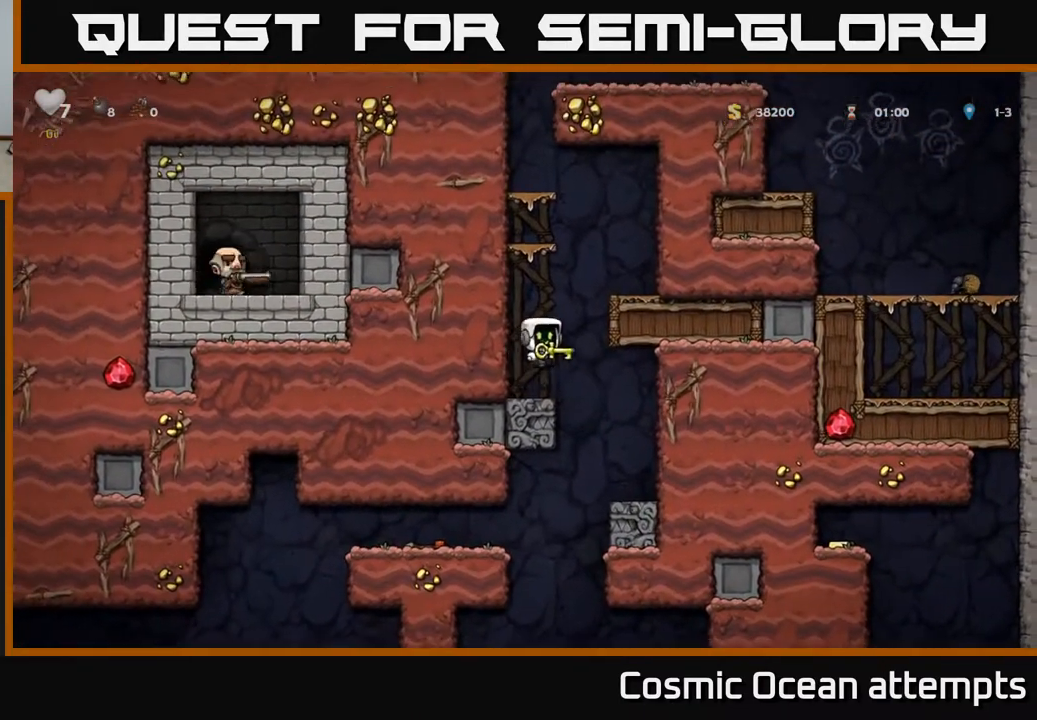
{"buttons": [], "left_stick": "center", "right_stick": "center", "events": [[67, "A", "up"], [217, "A", "down"], [317, "A", "up"], [483, "DPAD_RIGHT", "up"]]}
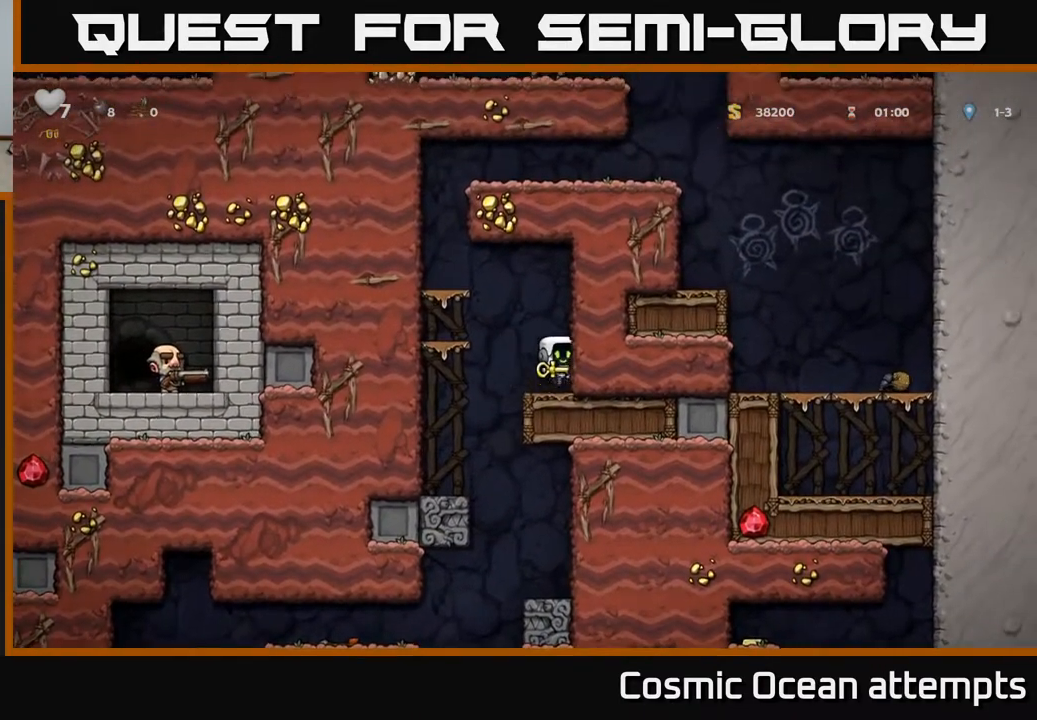
{"buttons": ["A", "DPAD_LEFT"], "left_stick": "center", "right_stick": "center", "events": [[50, "DPAD_LEFT", "down"], [83, "A", "down"], [267, "A", "up"], [483, "A", "down"]]}
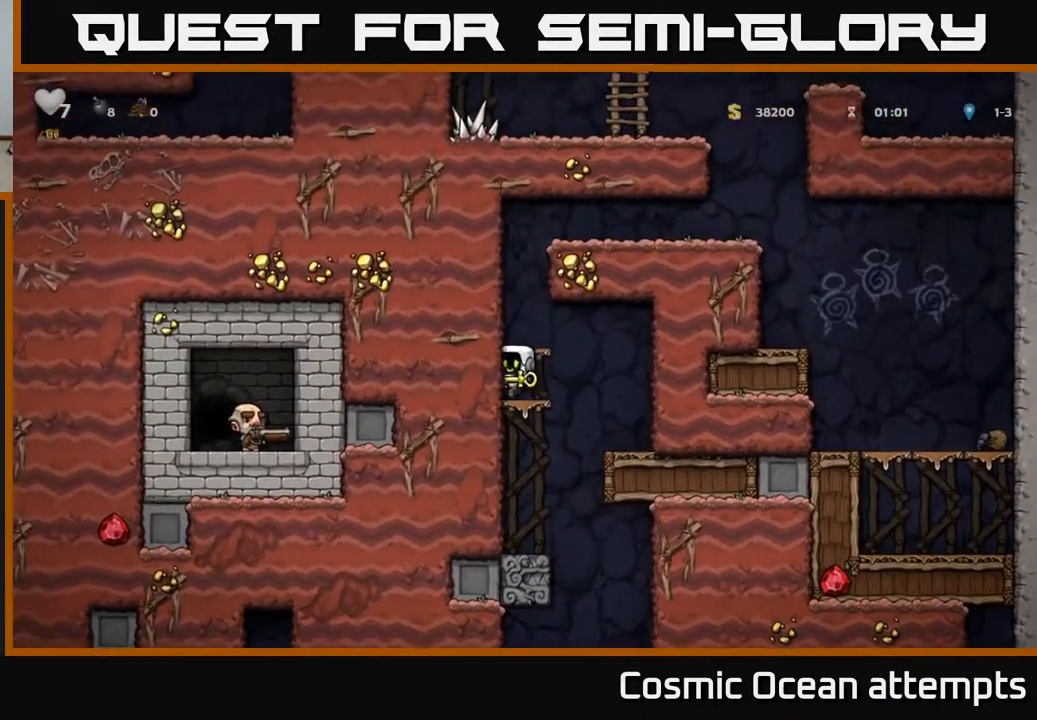
{"buttons": ["DPAD_RIGHT"], "left_stick": "center", "right_stick": "center", "events": [[100, "A", "up"], [300, "DPAD_LEFT", "up"], [317, "A", "down"], [483, "DPAD_RIGHT", "down"], [500, "A", "up"]]}
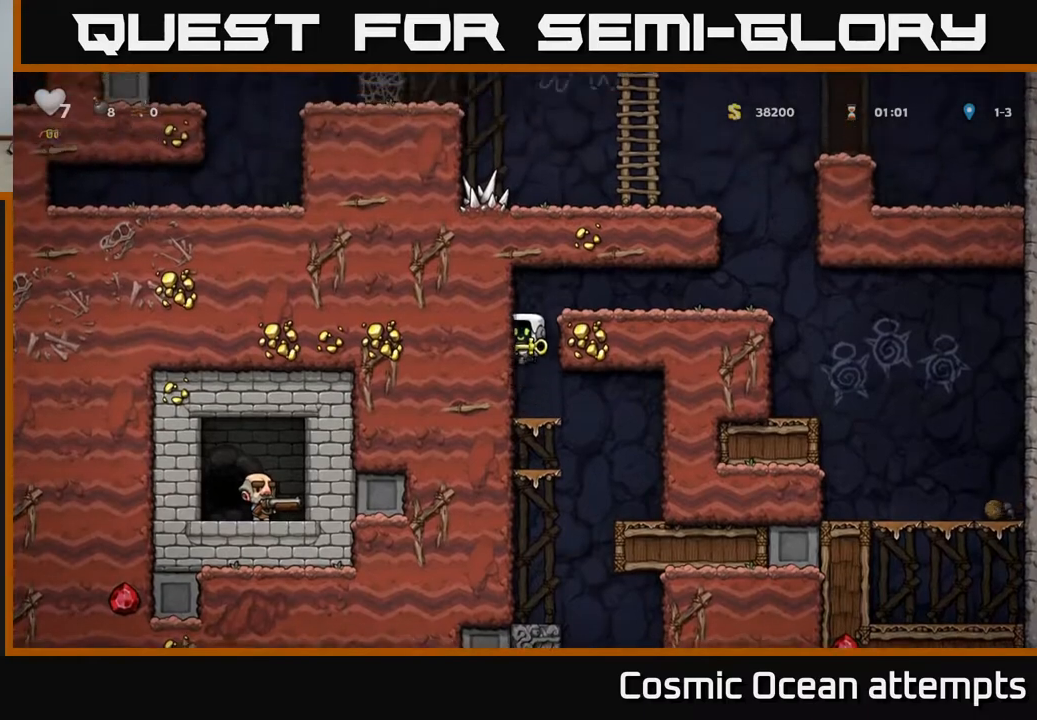
{"buttons": ["DPAD_RIGHT"], "left_stick": "center", "right_stick": "center", "events": [[150, "A", "down"], [300, "A", "up"]]}
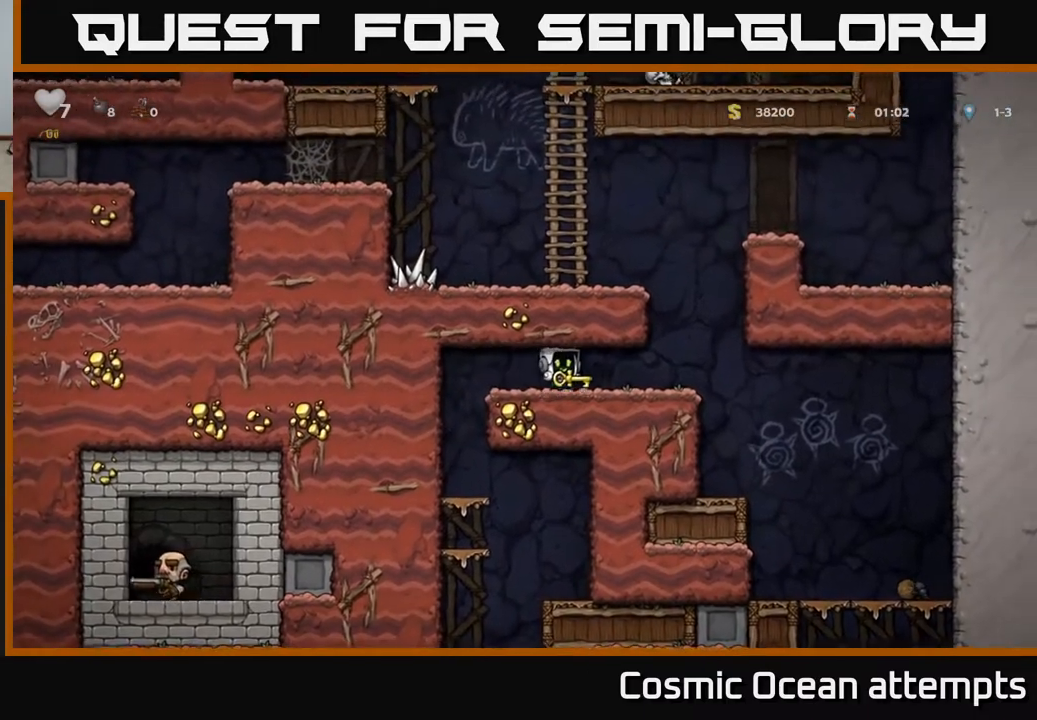
{"buttons": ["DPAD_LEFT"], "left_stick": "center", "right_stick": "center", "events": [[233, "A", "down"], [233, "DPAD_RIGHT", "up"], [267, "DPAD_LEFT", "down"], [400, "A", "up"]]}
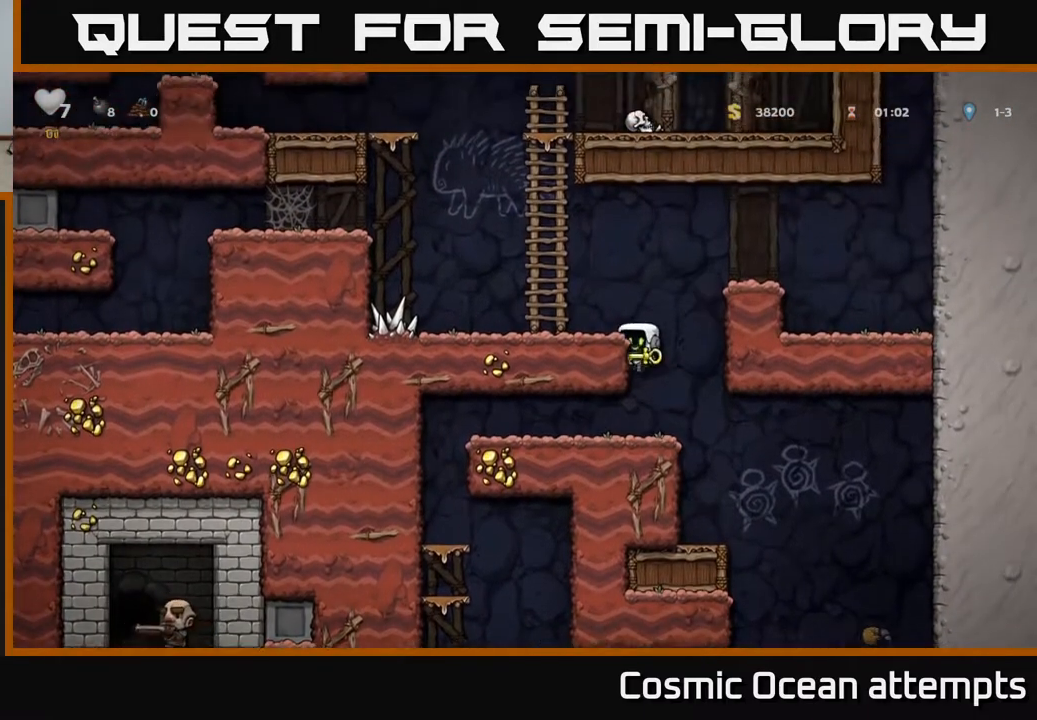
{"buttons": ["DPAD_LEFT"], "left_stick": "center", "right_stick": "center", "events": [[67, "A", "down"], [183, "A", "up"]]}
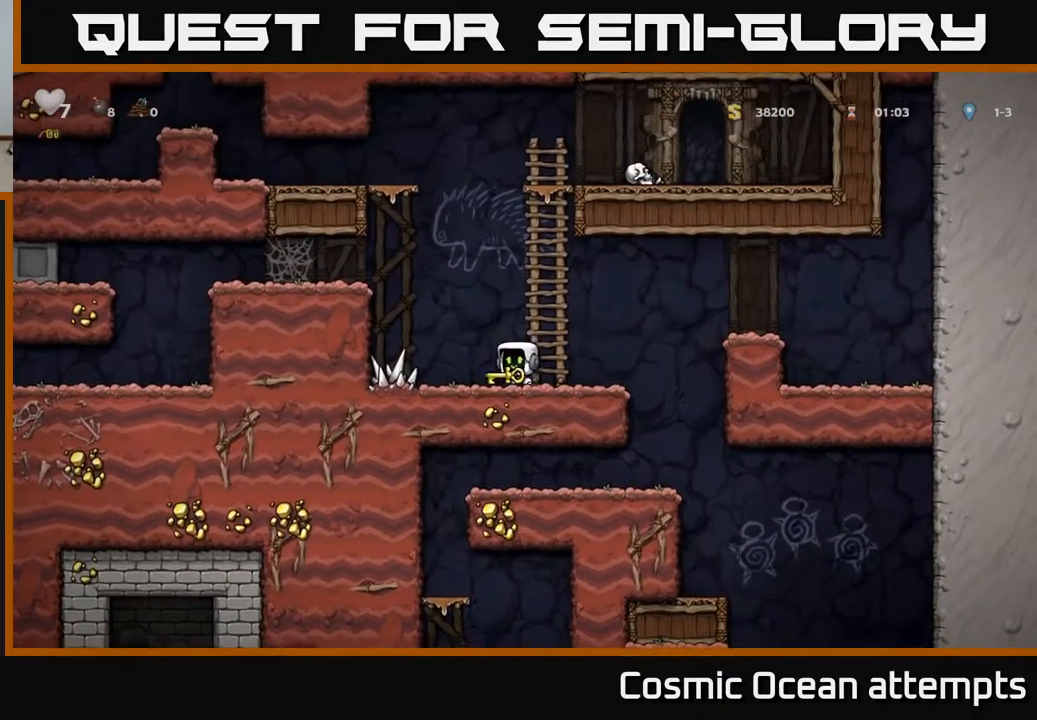
{"buttons": ["A", "DPAD_LEFT"], "left_stick": "center", "right_stick": "center", "events": [[50, "A", "down"], [233, "A", "up"], [400, "A", "down"]]}
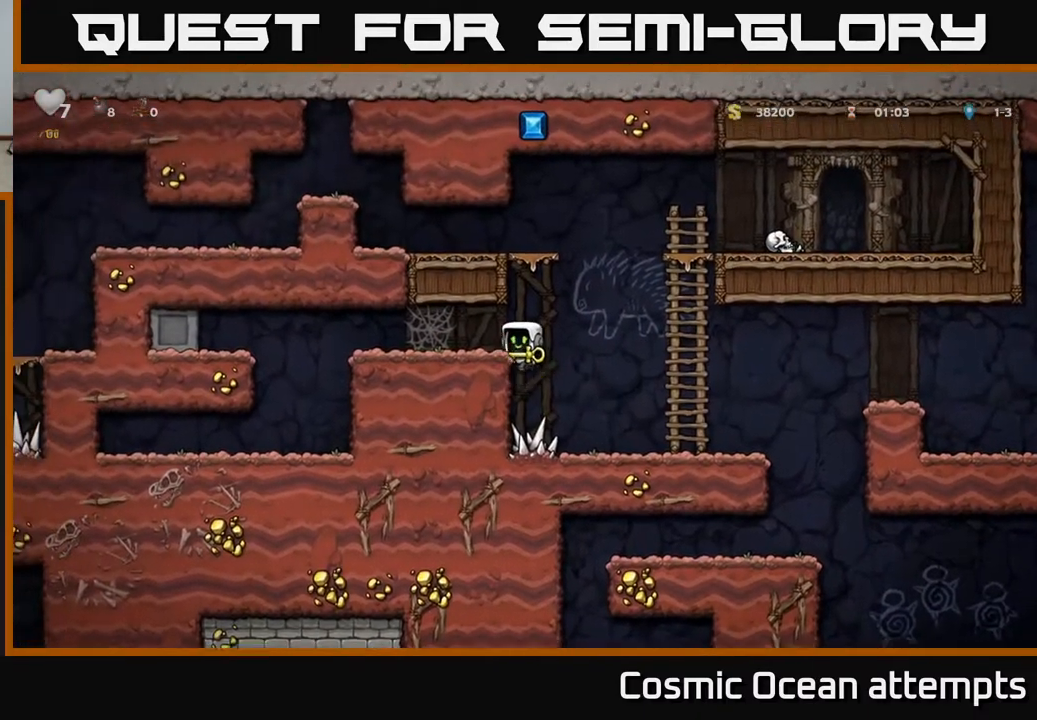
{"buttons": ["DPAD_LEFT"], "left_stick": "center", "right_stick": "center", "events": [[33, "A", "up"]]}
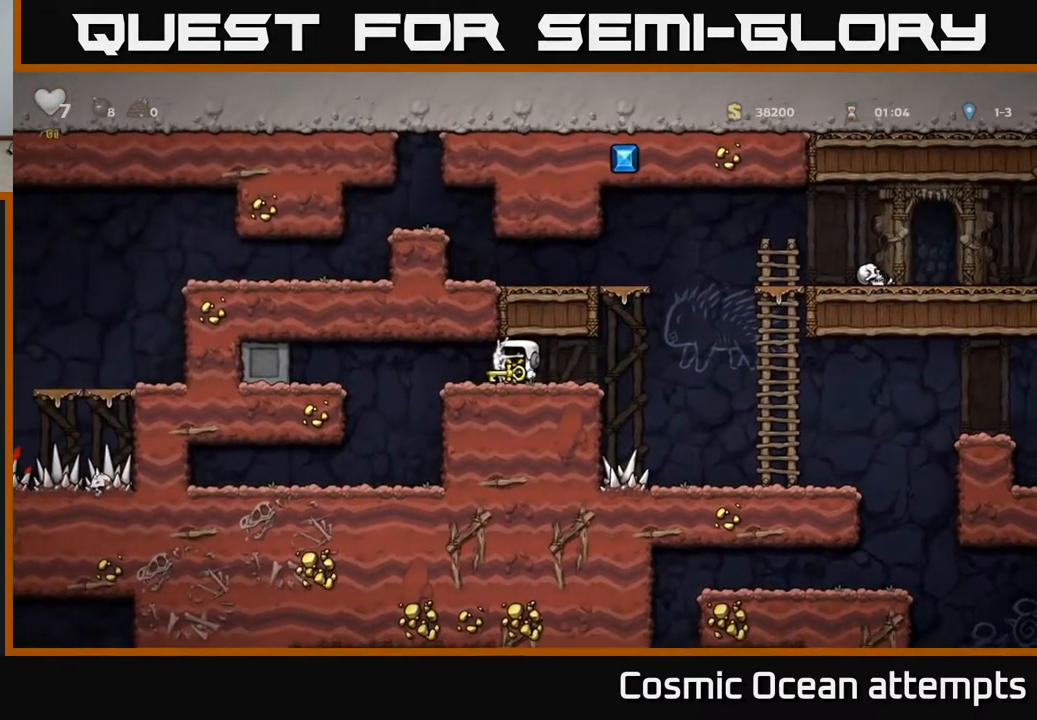
{"buttons": ["DPAD_LEFT"], "left_stick": "center", "right_stick": "center", "events": []}
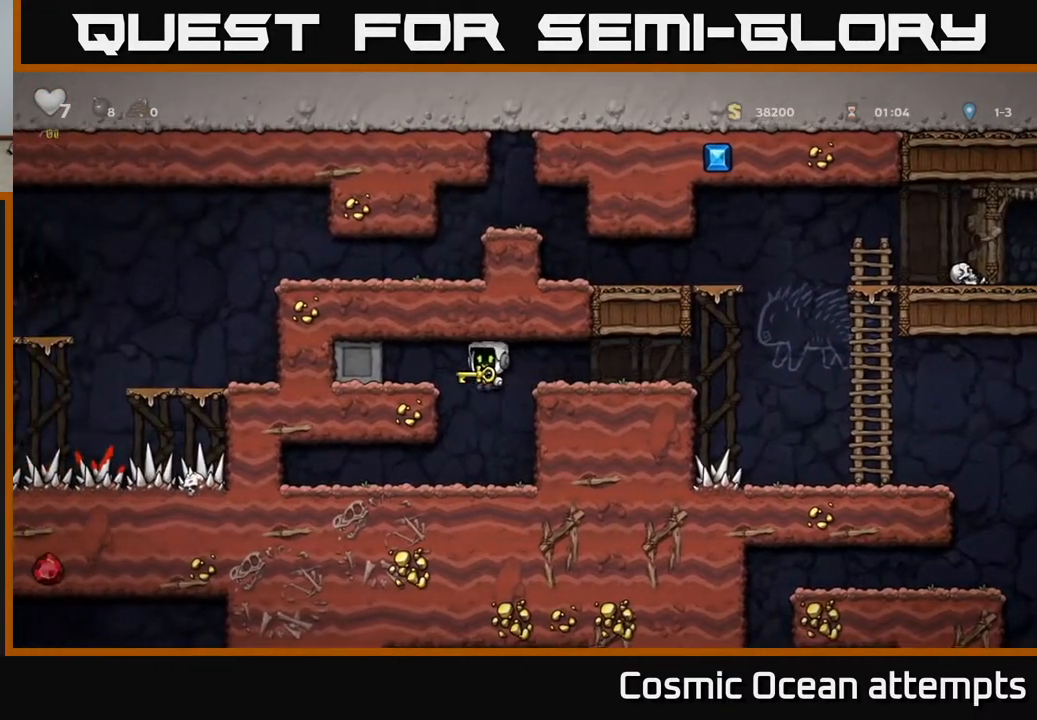
{"buttons": ["DPAD_LEFT"], "left_stick": "center", "right_stick": "center", "events": [[50, "DPAD_LEFT", "up"], [383, "DPAD_LEFT", "down"]]}
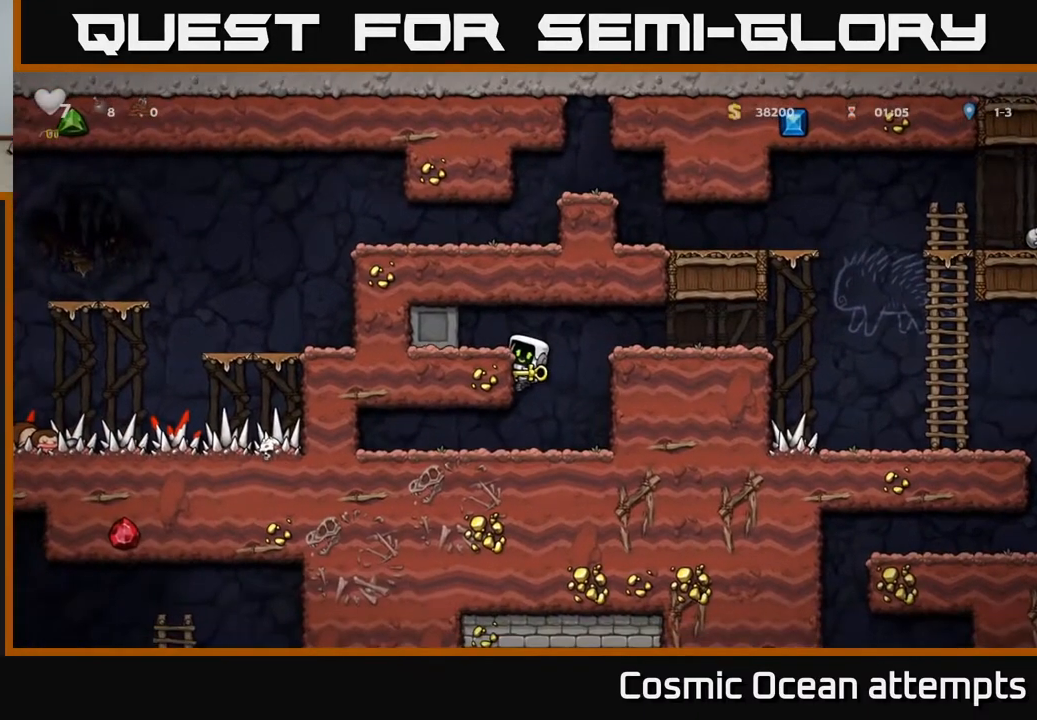
{"buttons": ["DPAD_LEFT"], "left_stick": "center", "right_stick": "center", "events": [[50, "DPAD_LEFT", "up"], [83, "DPAD_DOWN", "down"], [183, "A", "down"], [300, "A", "up"], [367, "DPAD_DOWN", "up"], [433, "DPAD_LEFT", "down"]]}
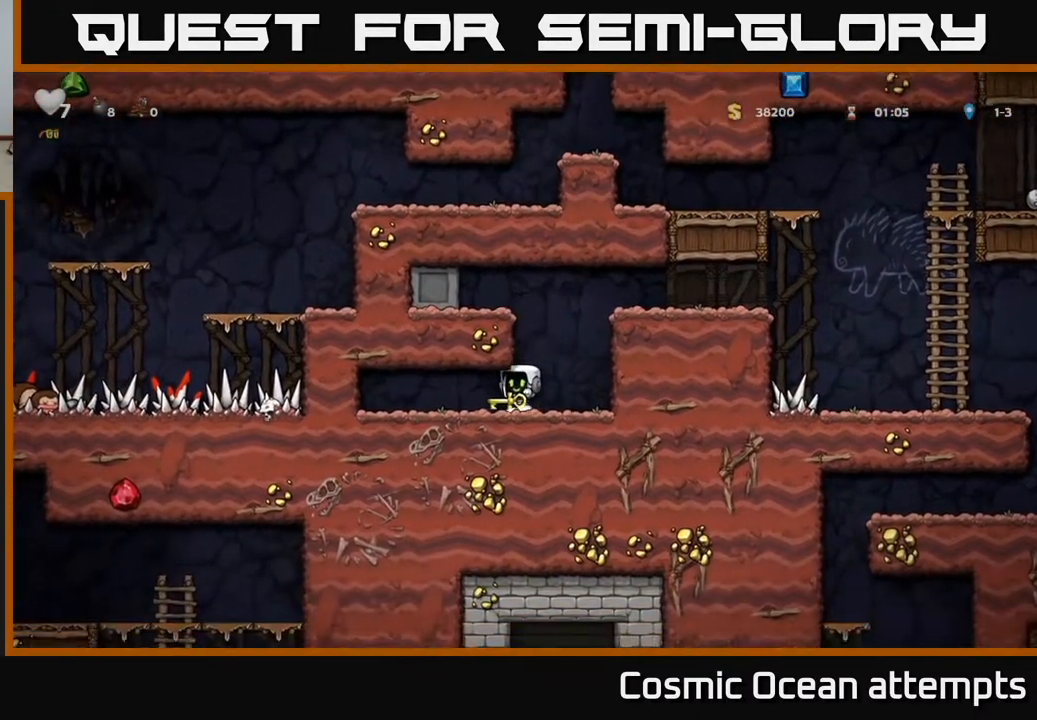
{"buttons": [], "left_stick": "center", "right_stick": "center", "events": [[400, "DPAD_LEFT", "up"]]}
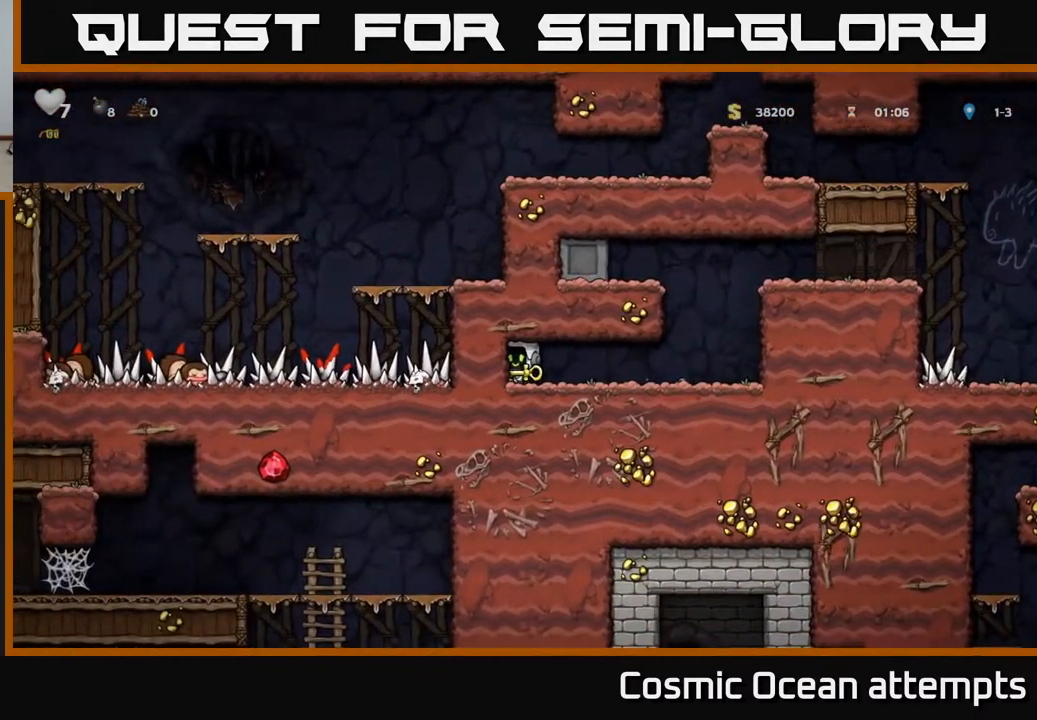
{"buttons": ["DPAD_RIGHT"], "left_stick": "center", "right_stick": "center", "events": [[467, "DPAD_RIGHT", "down"]]}
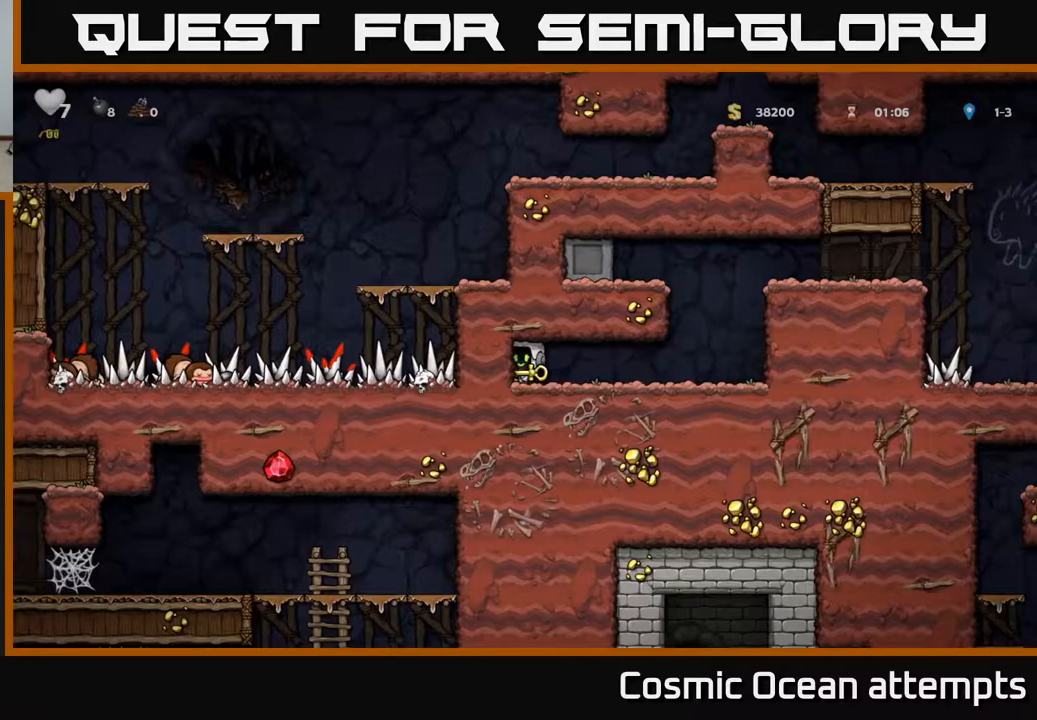
{"buttons": [], "left_stick": "center", "right_stick": "center", "events": [[83, "DPAD_RIGHT", "up"], [133, "DPAD_LEFT", "down"], [217, "DPAD_LEFT", "up"]]}
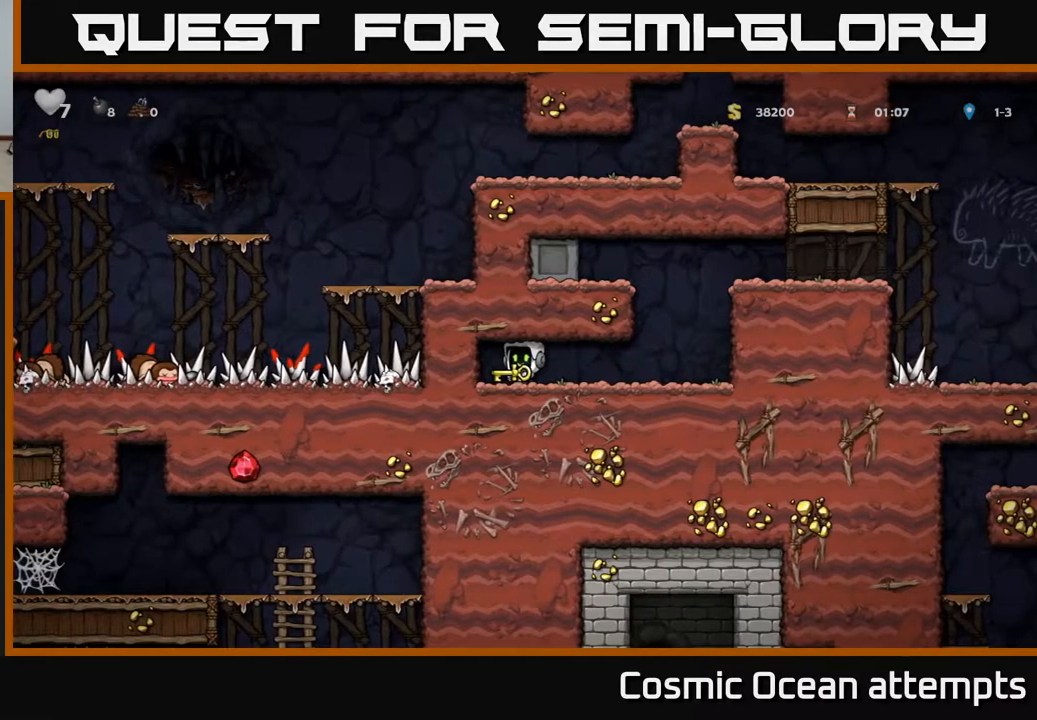
{"buttons": [], "left_stick": "center", "right_stick": "center", "events": []}
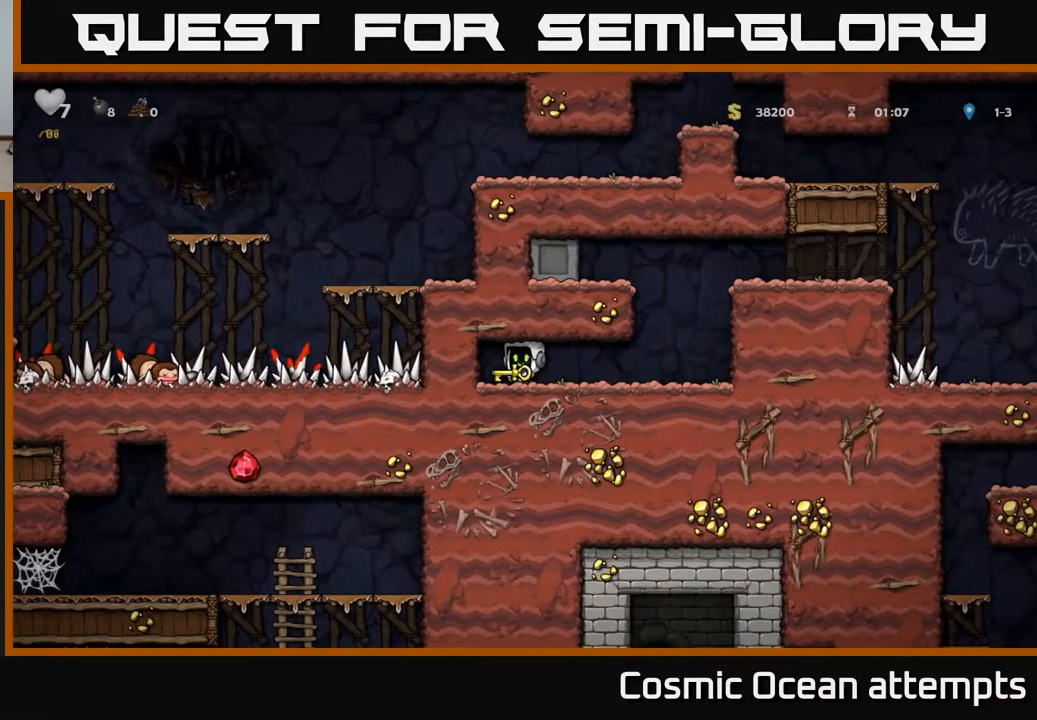
{"buttons": [], "left_stick": "center", "right_stick": "center", "events": [[200, "DPAD_LEFT", "down"], [217, "DPAD_LEFT", "up"]]}
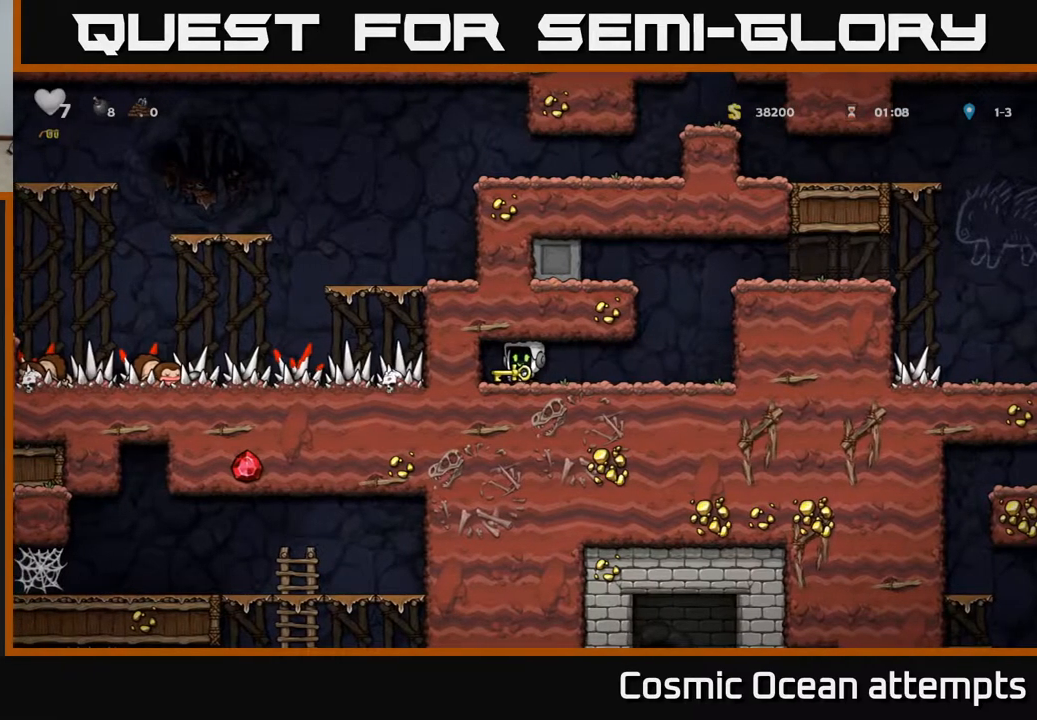
{"buttons": ["DPAD_RIGHT"], "left_stick": "center", "right_stick": "center", "events": [[33, "DPAD_DOWN", "down"], [83, "L1", "down"], [183, "L1", "up"], [200, "DPAD_DOWN", "up"], [383, "DPAD_RIGHT", "down"]]}
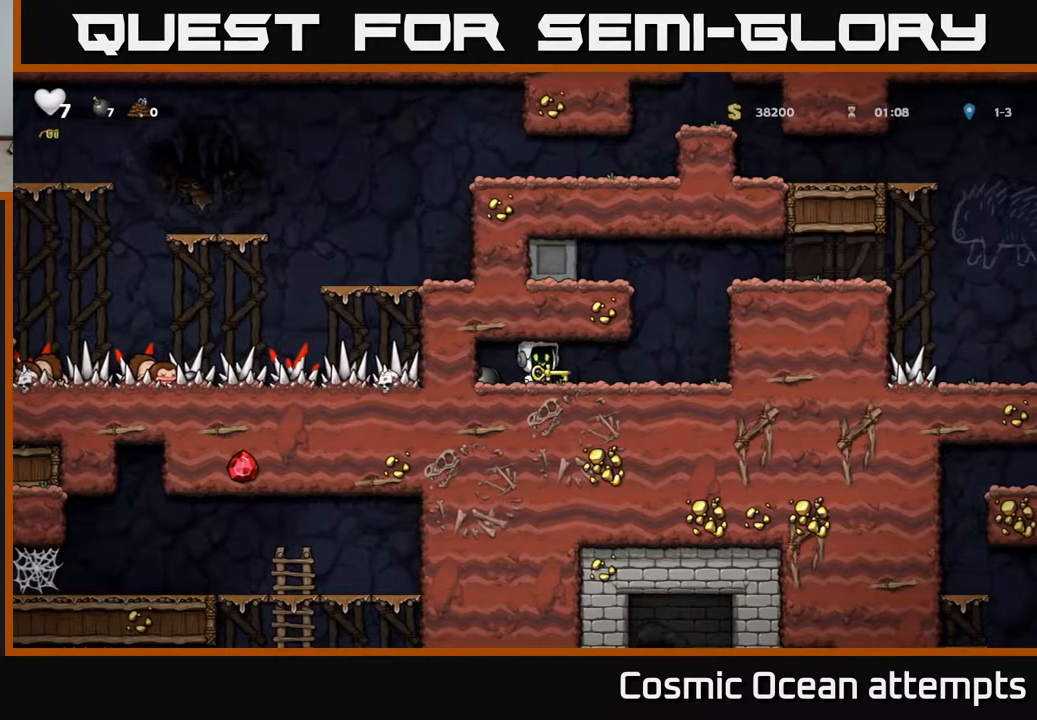
{"buttons": [], "left_stick": "center", "right_stick": "center", "events": [[367, "DPAD_RIGHT", "up"], [450, "DPAD_LEFT", "down"], [500, "DPAD_LEFT", "up"]]}
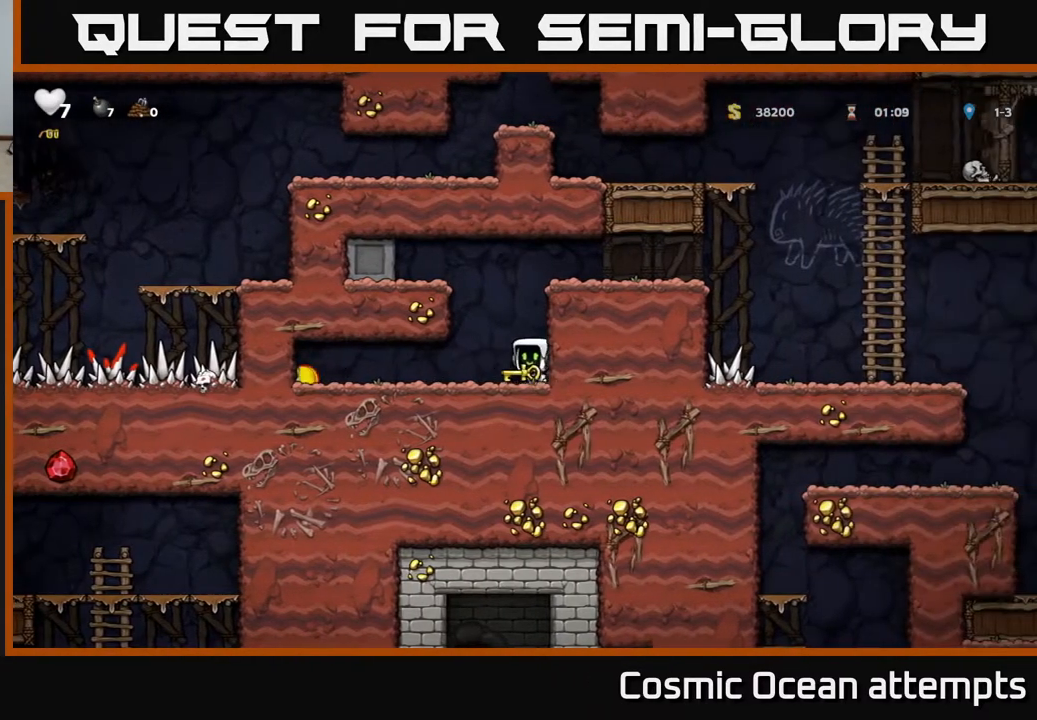
{"buttons": [], "left_stick": "center", "right_stick": "center", "events": []}
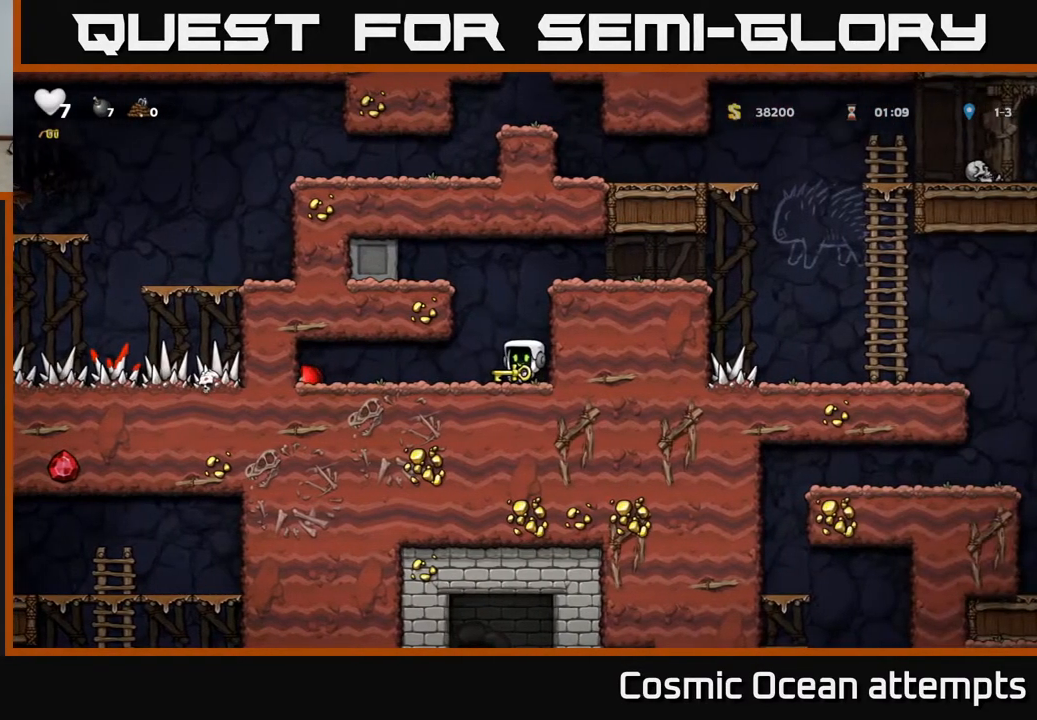
{"buttons": [], "left_stick": "center", "right_stick": "center", "events": []}
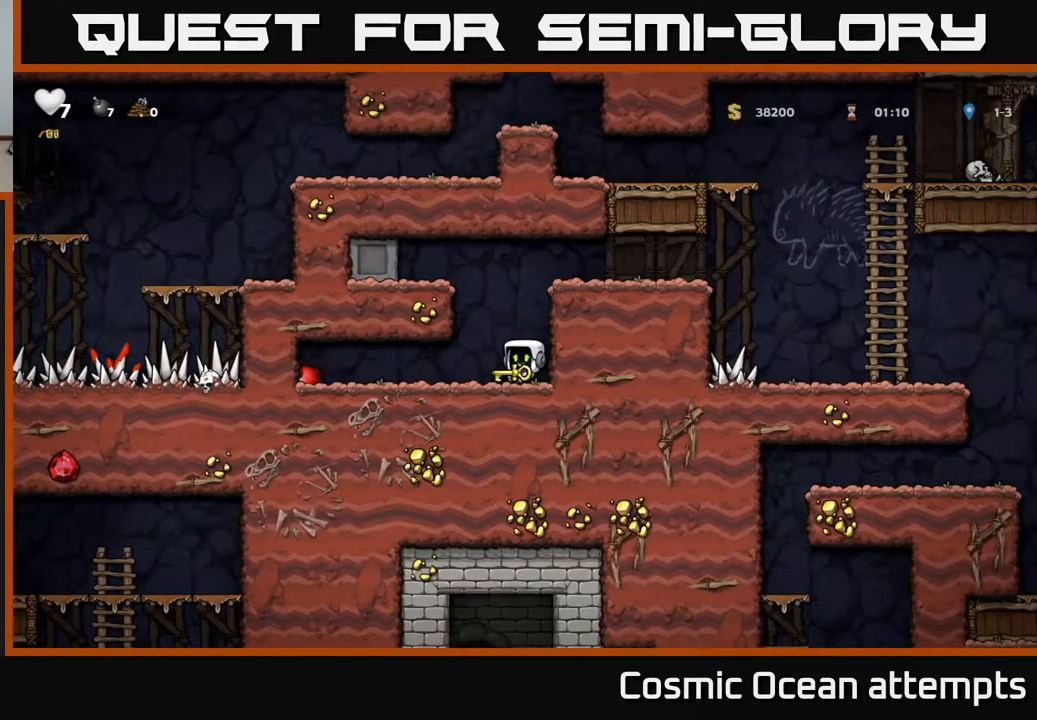
{"buttons": [], "left_stick": "center", "right_stick": "center", "events": []}
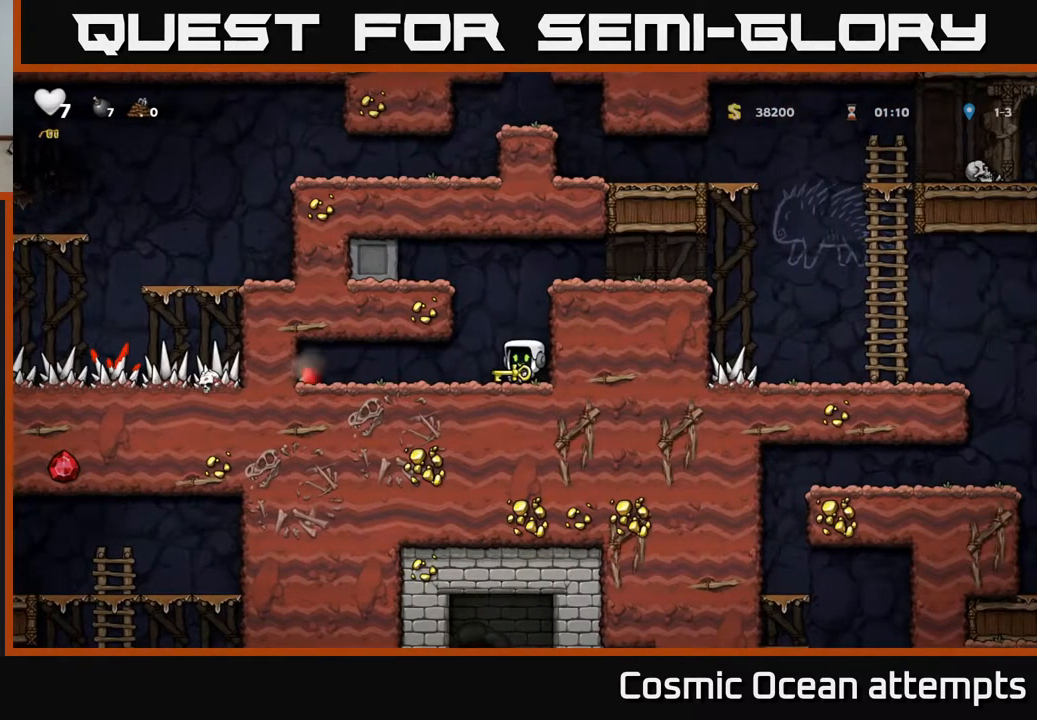
{"buttons": [], "left_stick": "center", "right_stick": "center", "events": []}